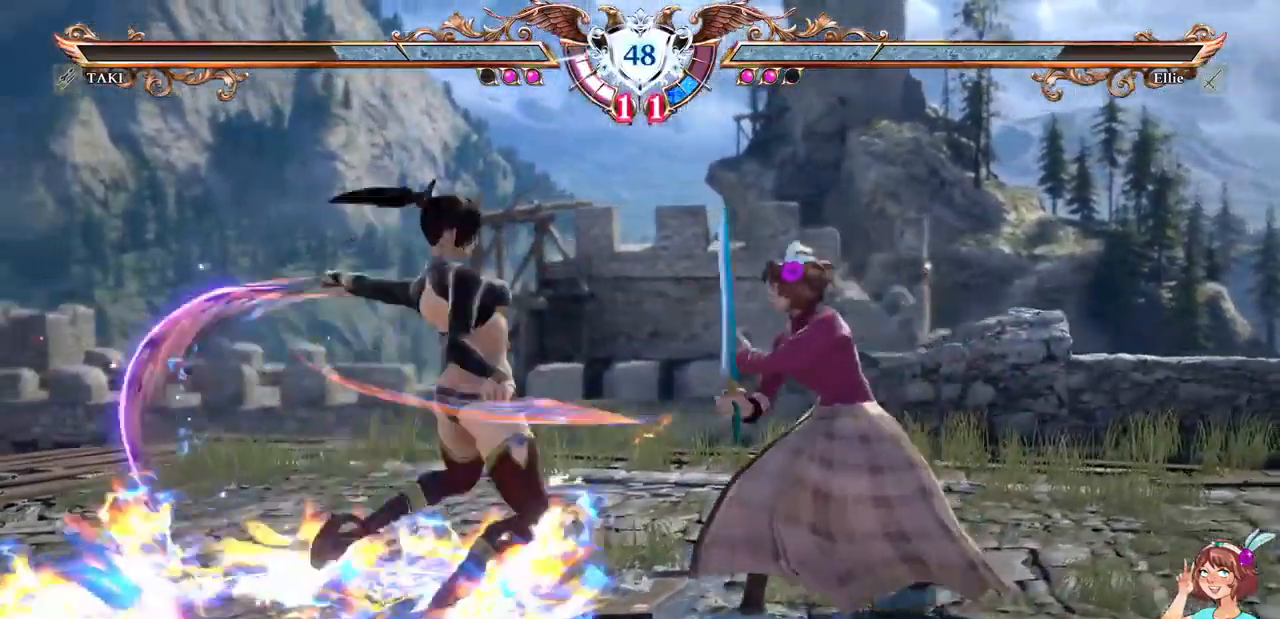
Gameplay with a controller (Xbox layout); each line is a JSON object with the inputs held at the frame after it. "events" lists button and stick changes between this image and that frame as [ms after this image, input, new state], when the widget could be followed in between. Not read: L3 R3 SELECT START.
{"buttons": ["A"], "events": [[17, "DPAD_UP", "up"], [67, "DPAD_RIGHT", "down"], [83, "DPAD_RIGHT", "up"]]}
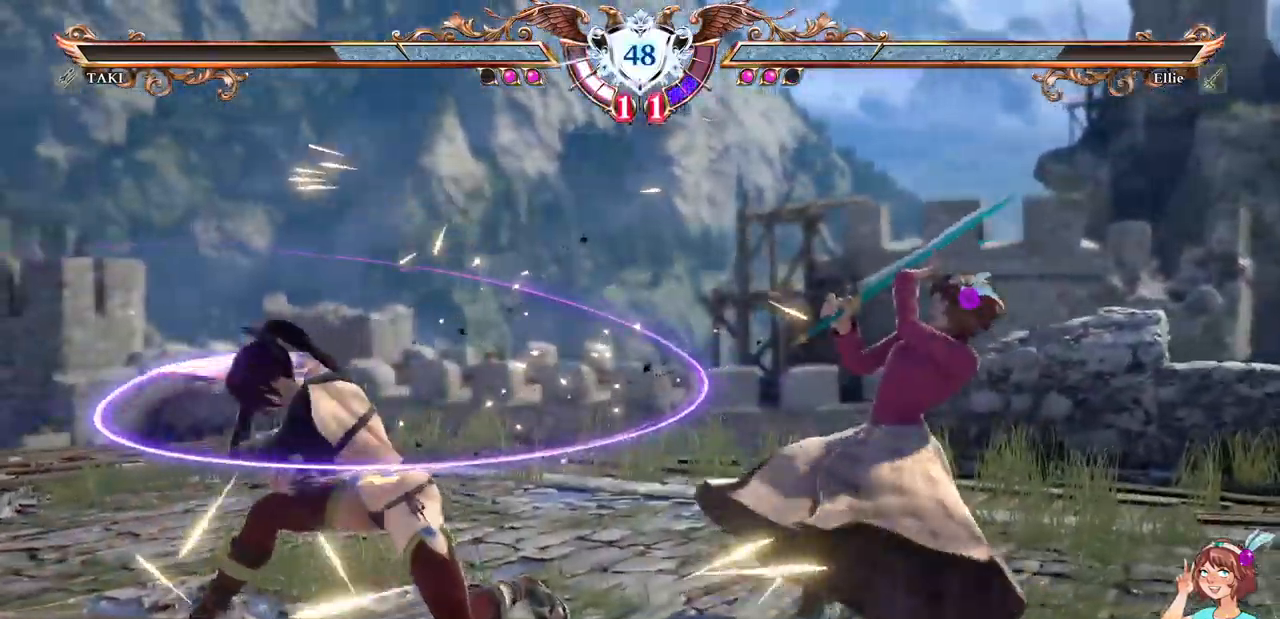
{"buttons": [], "events": [[100, "A", "up"], [133, "DPAD_LEFT", "down"], [184, "X", "down"], [300, "X", "up"], [367, "DPAD_LEFT", "up"]]}
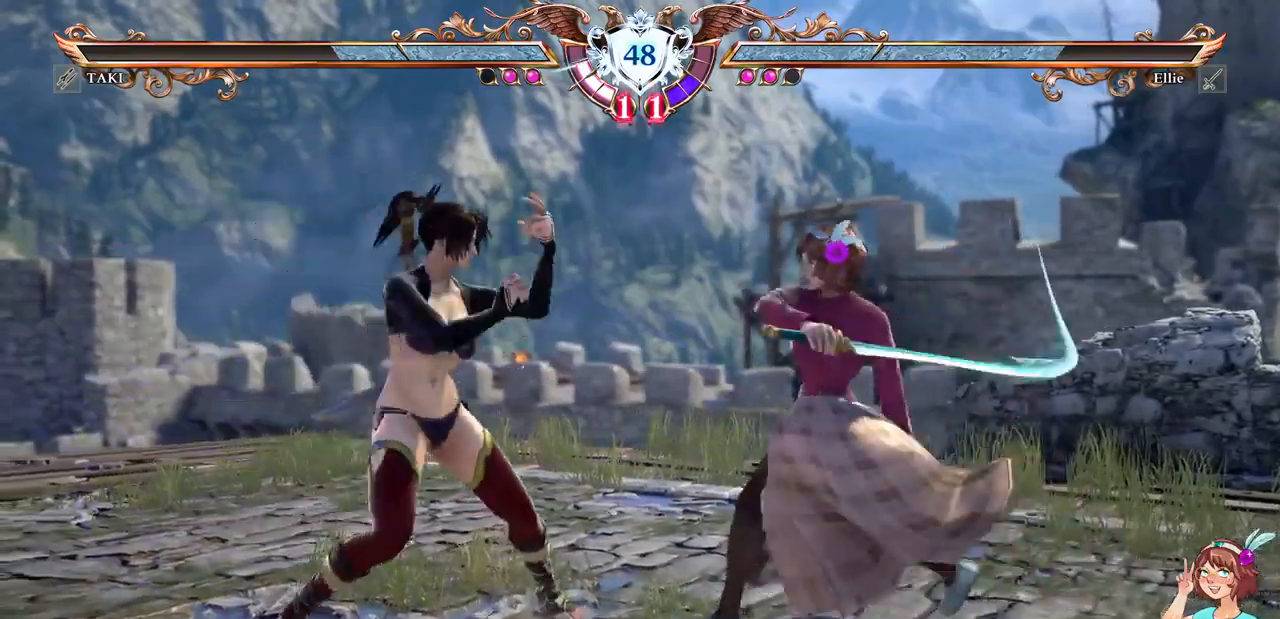
{"buttons": ["A"], "events": [[267, "DPAD_DOWN", "down"], [267, "DPAD_LEFT", "down"], [317, "Y", "down"], [434, "Y", "up"], [450, "DPAD_DOWN", "up"], [450, "DPAD_LEFT", "up"], [500, "A", "down"]]}
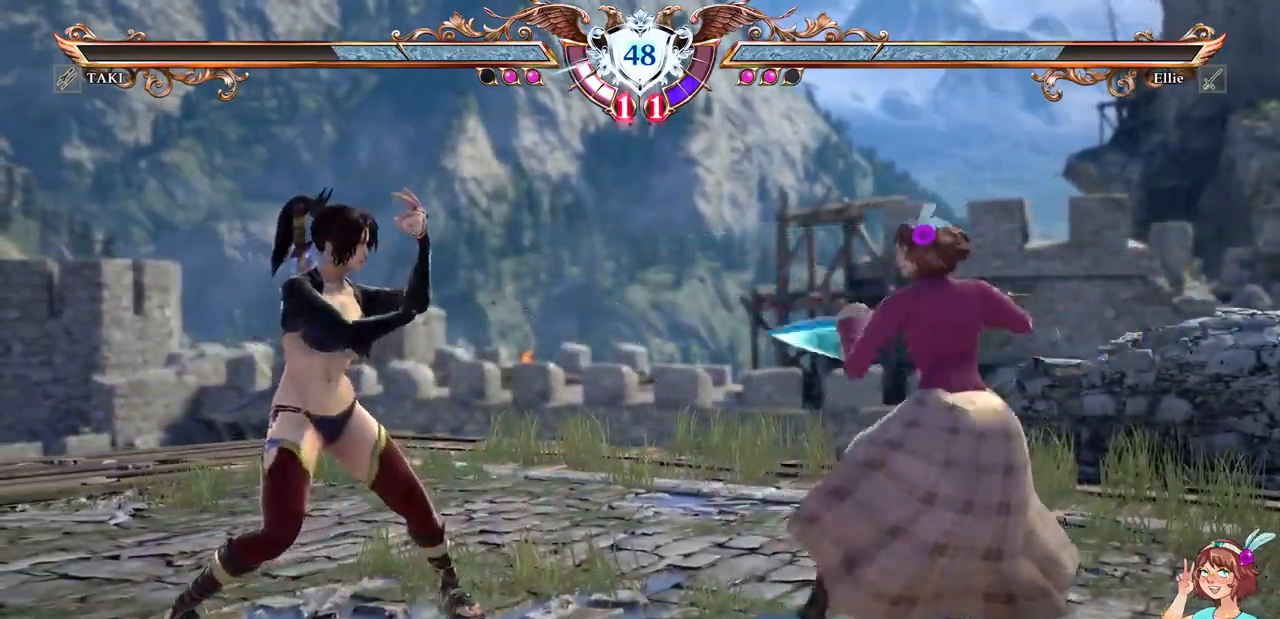
{"buttons": ["A"], "events": [[34, "A", "up"], [50, "A", "down"]]}